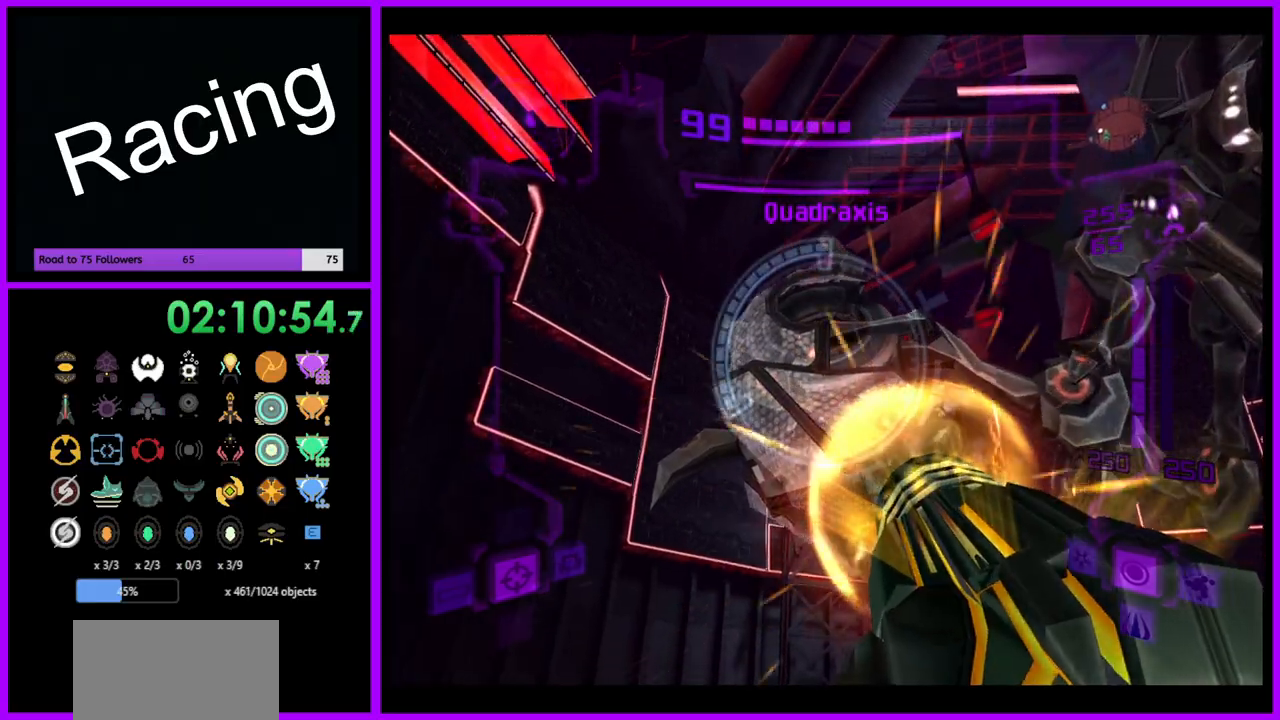
Gameplay with a controller (Nintendo layout); each line is a JSON object with the inputs held at the frame after it. "events" lists button and stick changes between this image and that frame as [ms after this image, input, new state], when the widget could be followed in between. Not read: L3 R3.
{"buttons": ["A", "L1"], "left_stick": "left", "right_stick": "center", "events": [[33, "left_stick", "center"], [167, "left_stick", "down"], [267, "left_stick", "down-left"], [467, "left_stick", "left"]]}
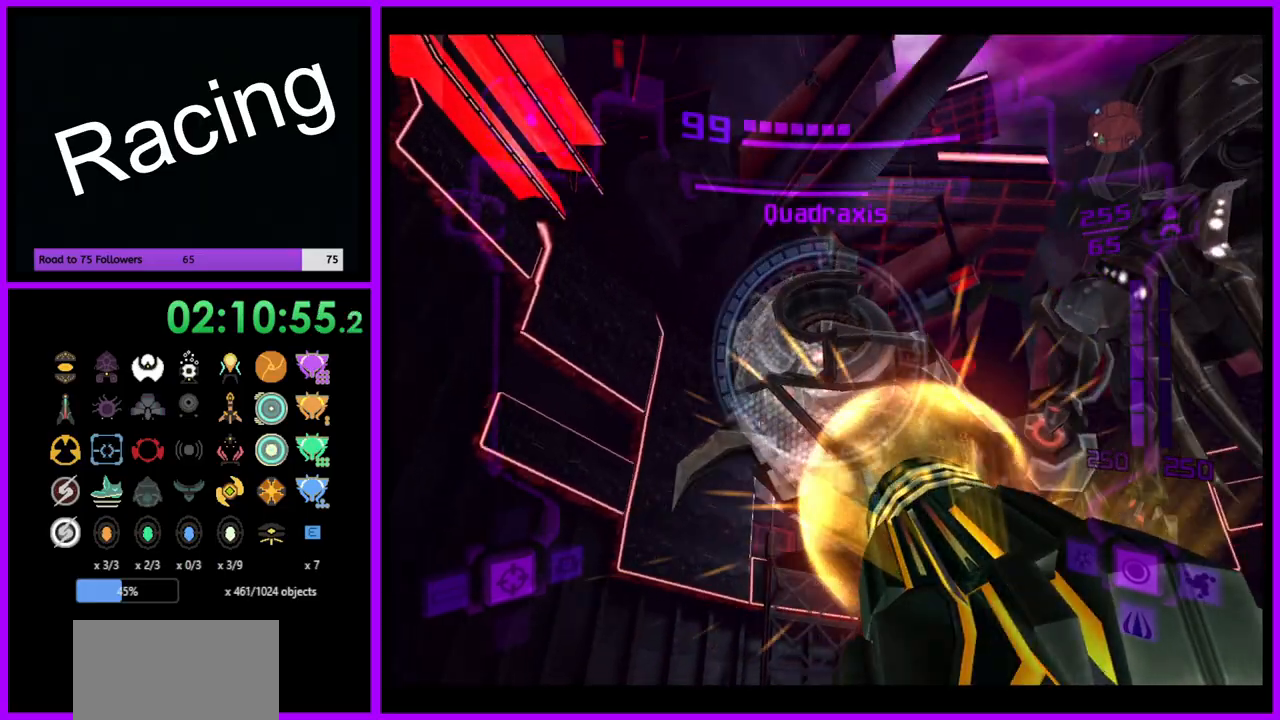
{"buttons": ["A", "L1"], "left_stick": "center", "right_stick": "center", "events": [[183, "left_stick", "up-left"], [417, "left_stick", "center"]]}
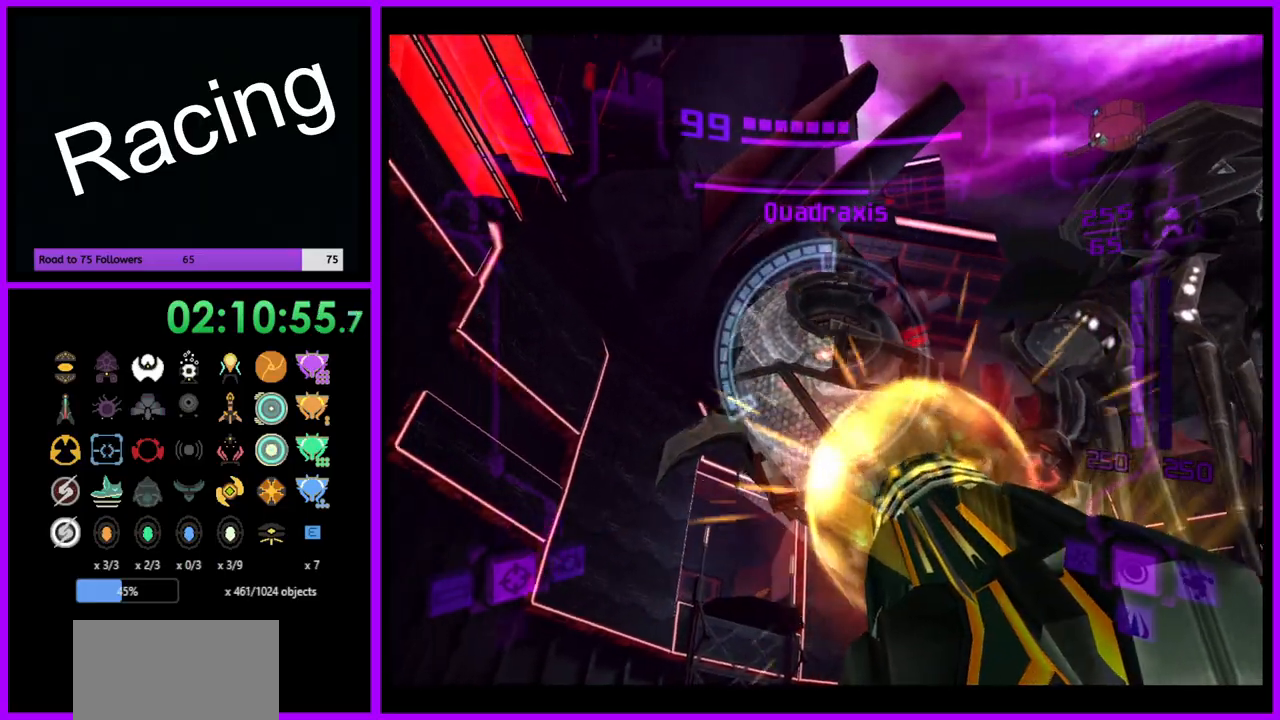
{"buttons": ["A", "L1"], "left_stick": "up-left", "right_stick": "center", "events": [[483, "left_stick", "up-left"]]}
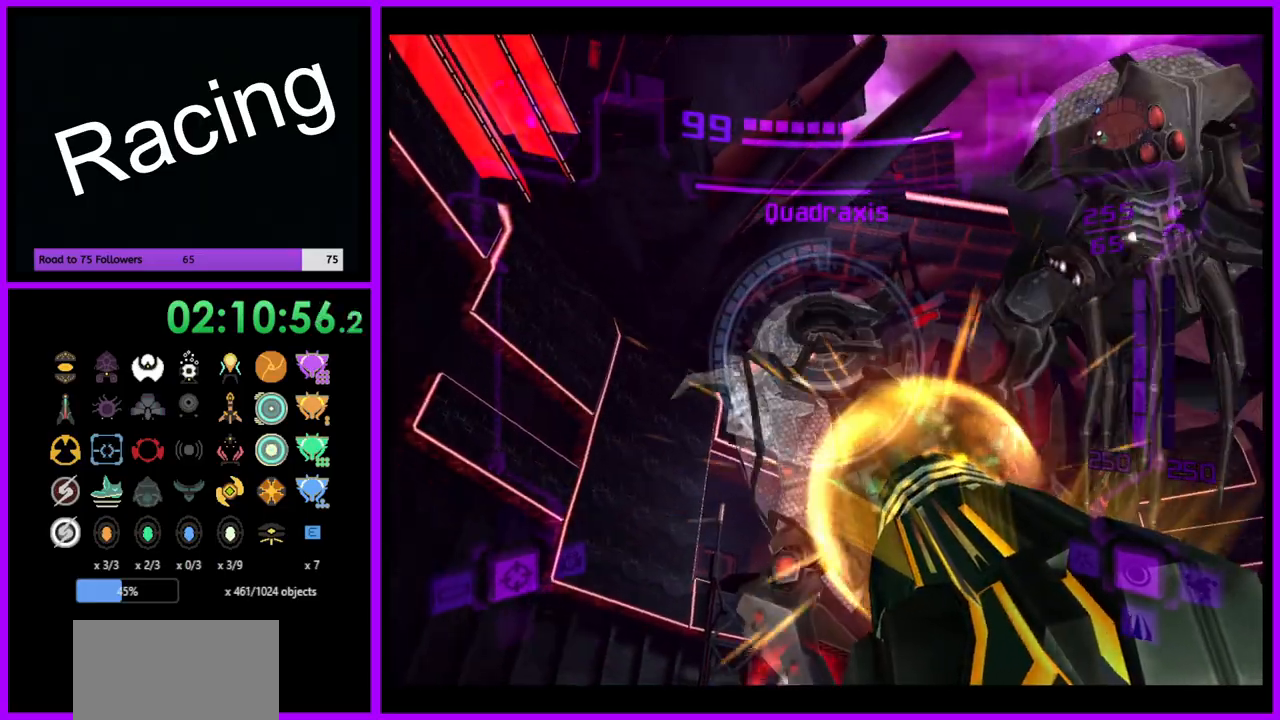
{"buttons": ["A", "L1"], "left_stick": "up-left", "right_stick": "center", "events": []}
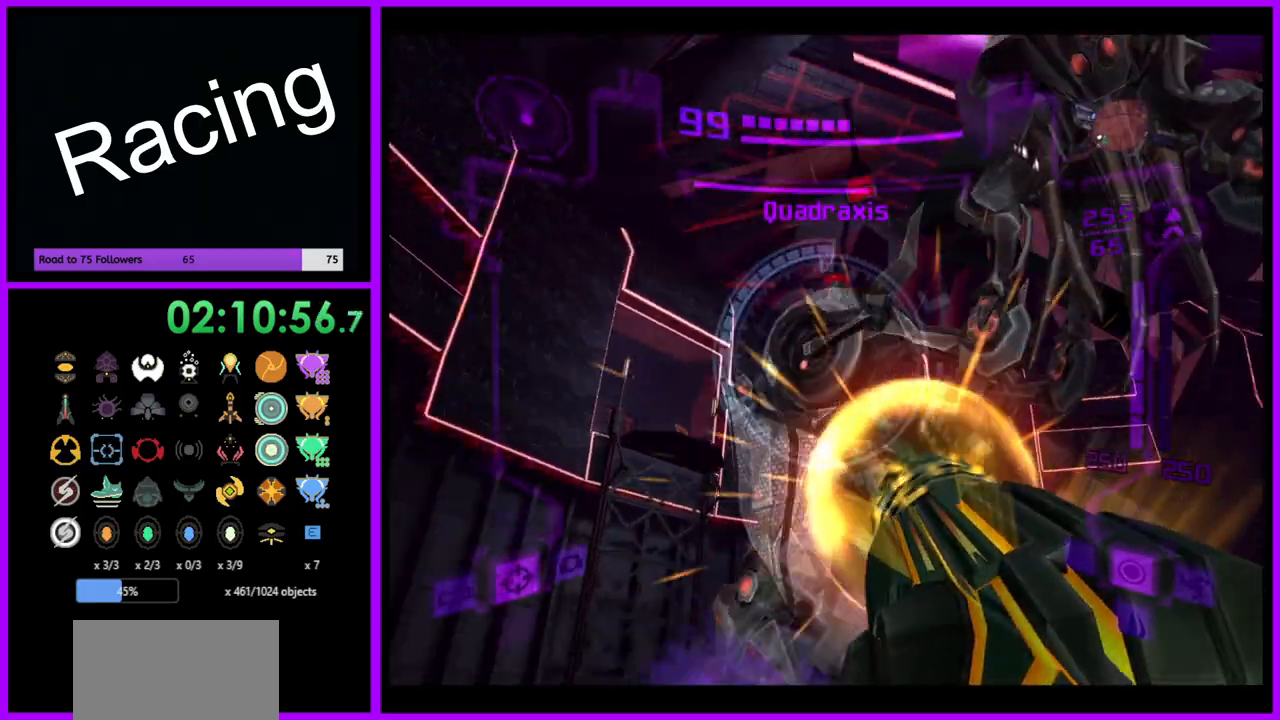
{"buttons": ["A", "L1"], "left_stick": "left", "right_stick": "center", "events": [[333, "left_stick", "left"], [383, "B", "down"], [500, "B", "up"]]}
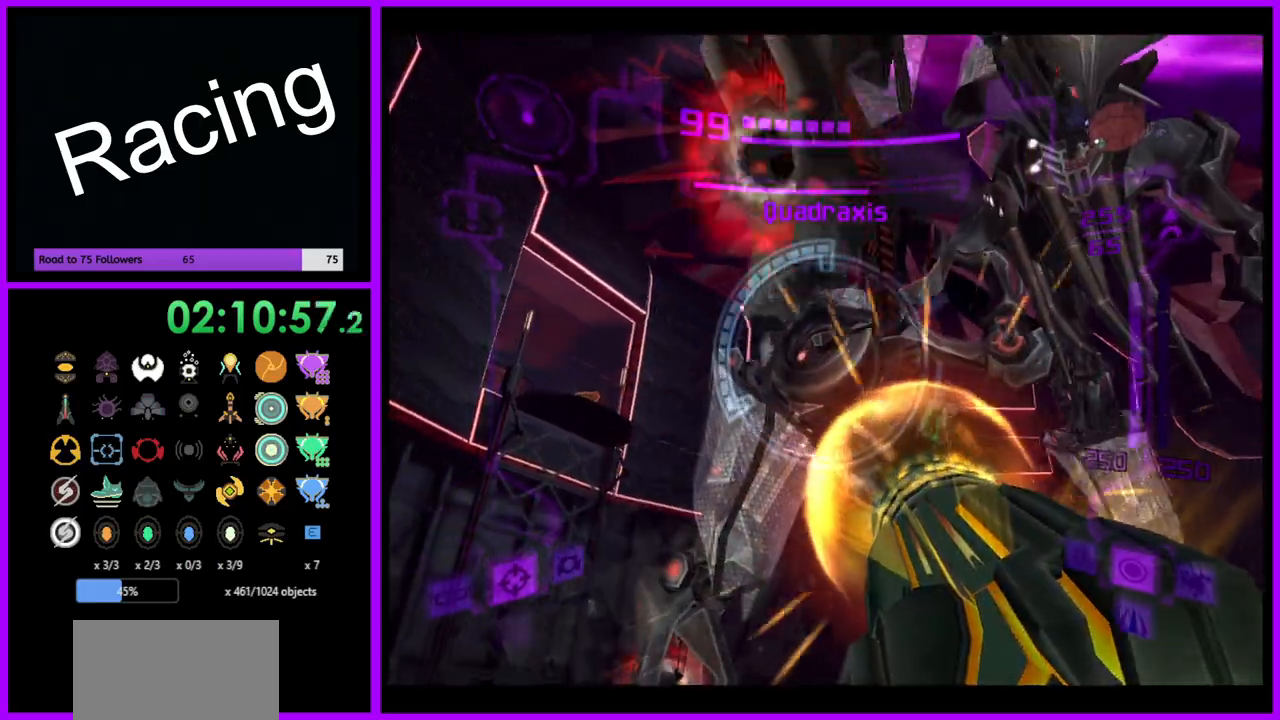
{"buttons": ["A", "L1"], "left_stick": "left", "right_stick": "center", "events": [[50, "left_stick", "up-left"], [467, "left_stick", "left"]]}
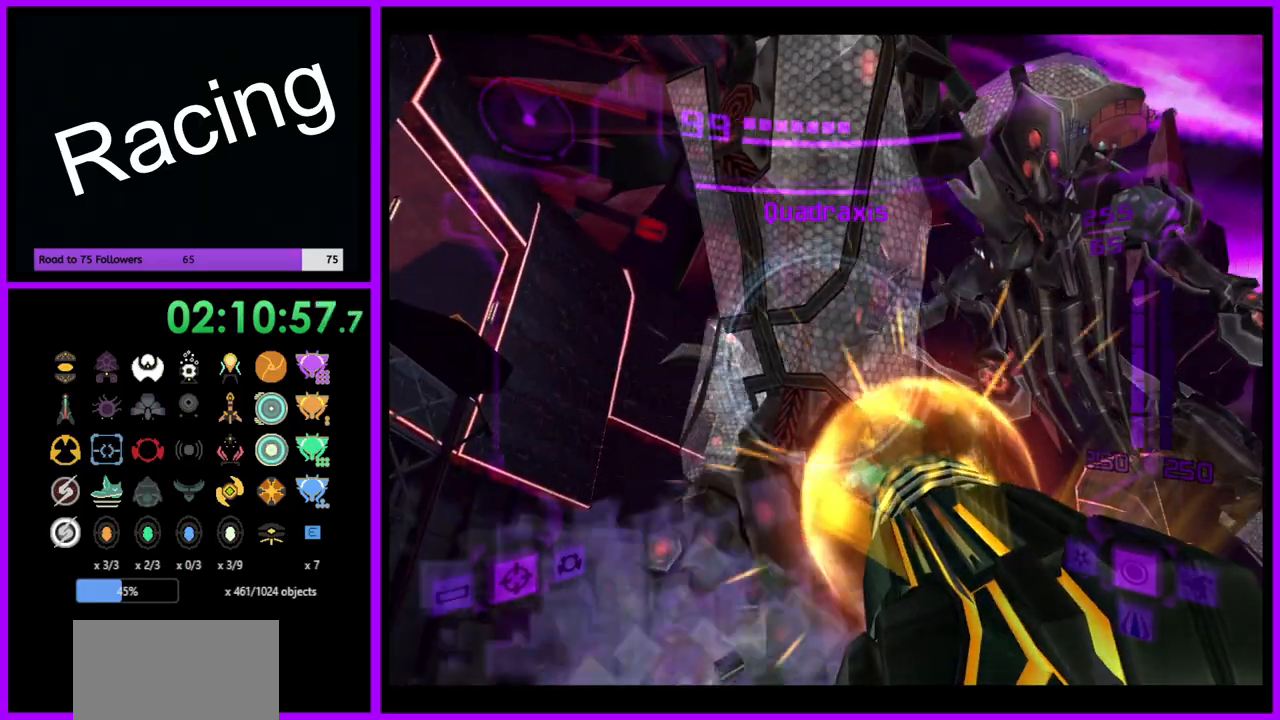
{"buttons": ["A", "L1"], "left_stick": "up", "right_stick": "center", "events": [[100, "left_stick", "up-left"], [250, "left_stick", "up"]]}
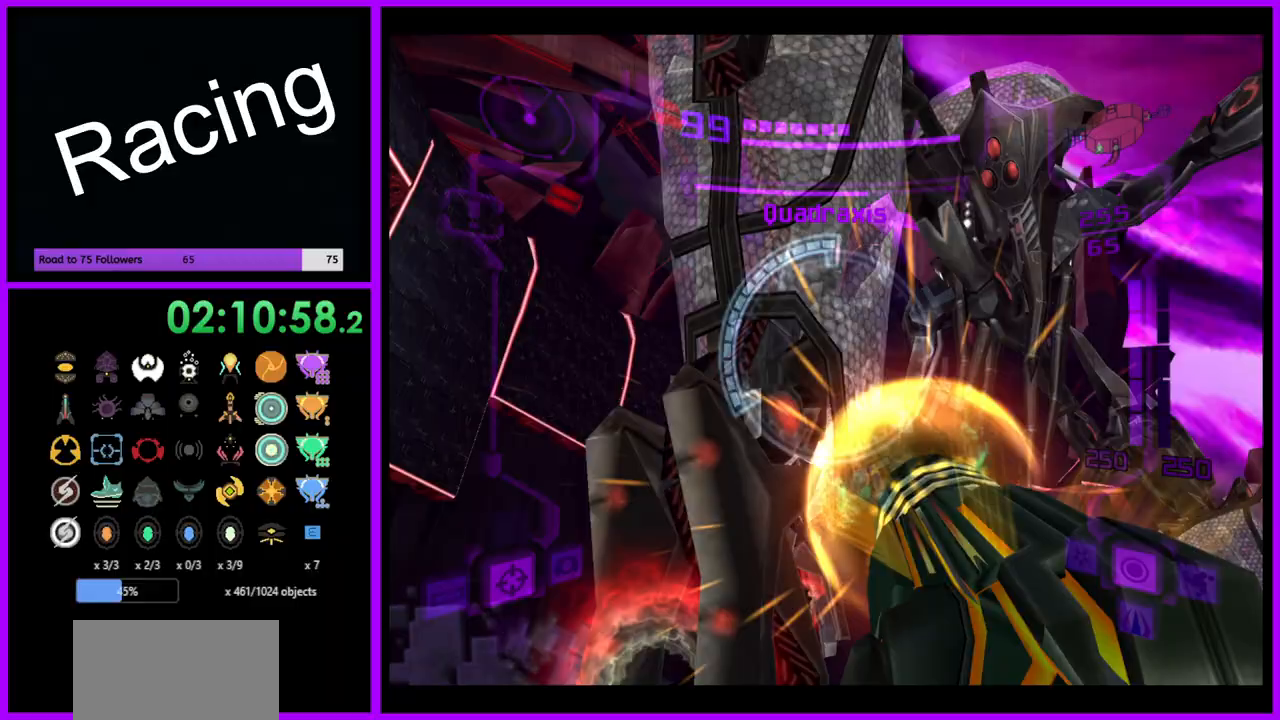
{"buttons": ["A", "L1"], "left_stick": "right", "right_stick": "center", "events": [[183, "left_stick", "up-left"], [417, "left_stick", "right"]]}
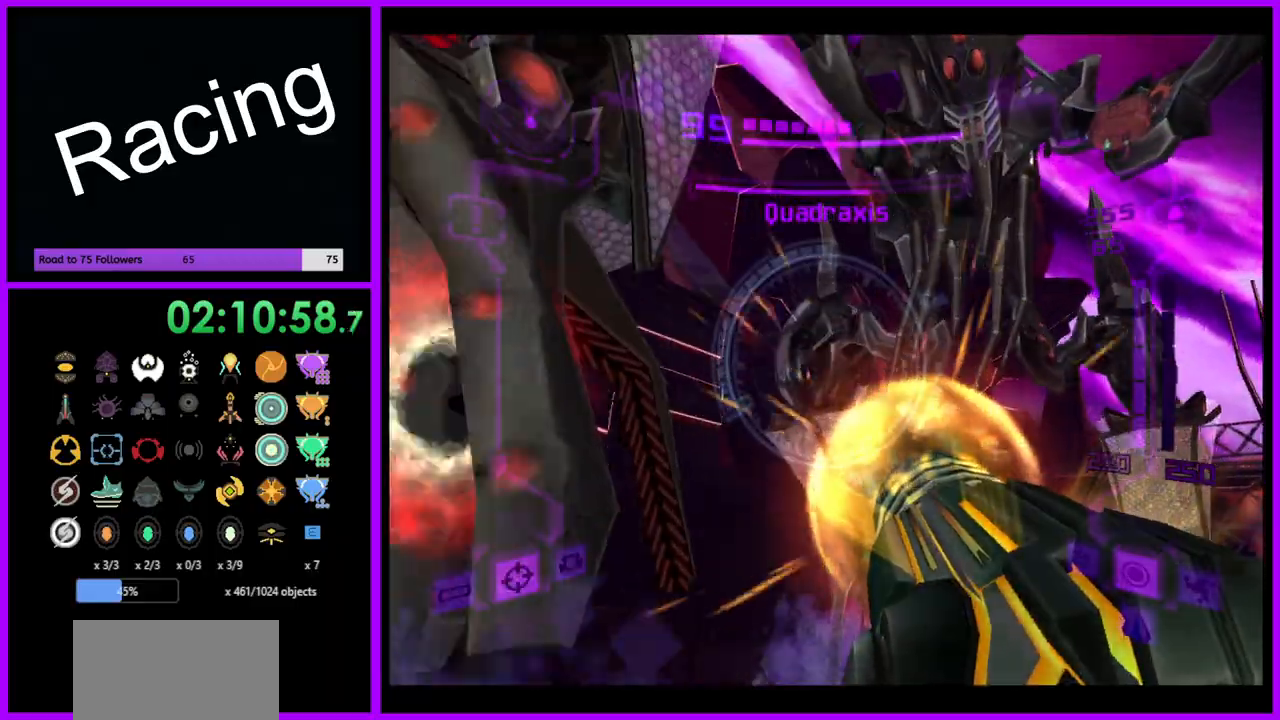
{"buttons": ["A", "L1"], "left_stick": "down-right", "right_stick": "center", "events": [[67, "B", "down"], [183, "B", "up"], [367, "left_stick", "down-right"]]}
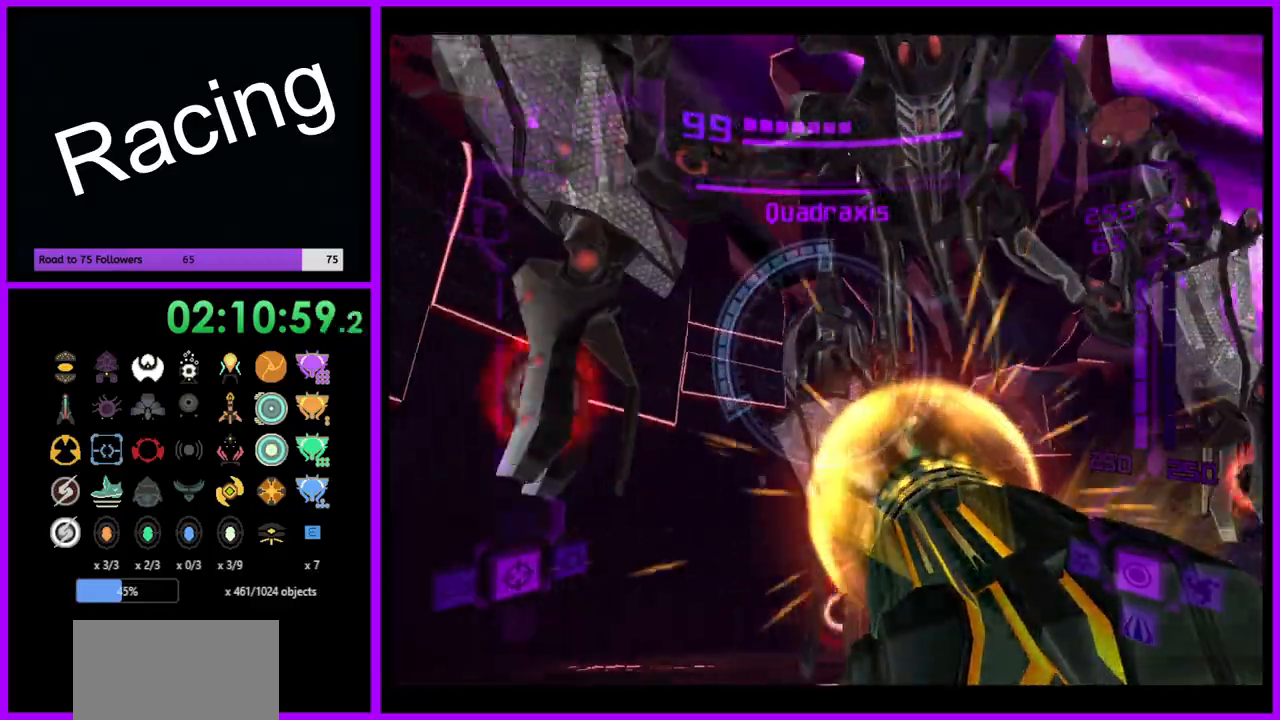
{"buttons": ["A", "B", "L1"], "left_stick": "right", "right_stick": "center", "events": [[250, "left_stick", "right"], [467, "B", "down"]]}
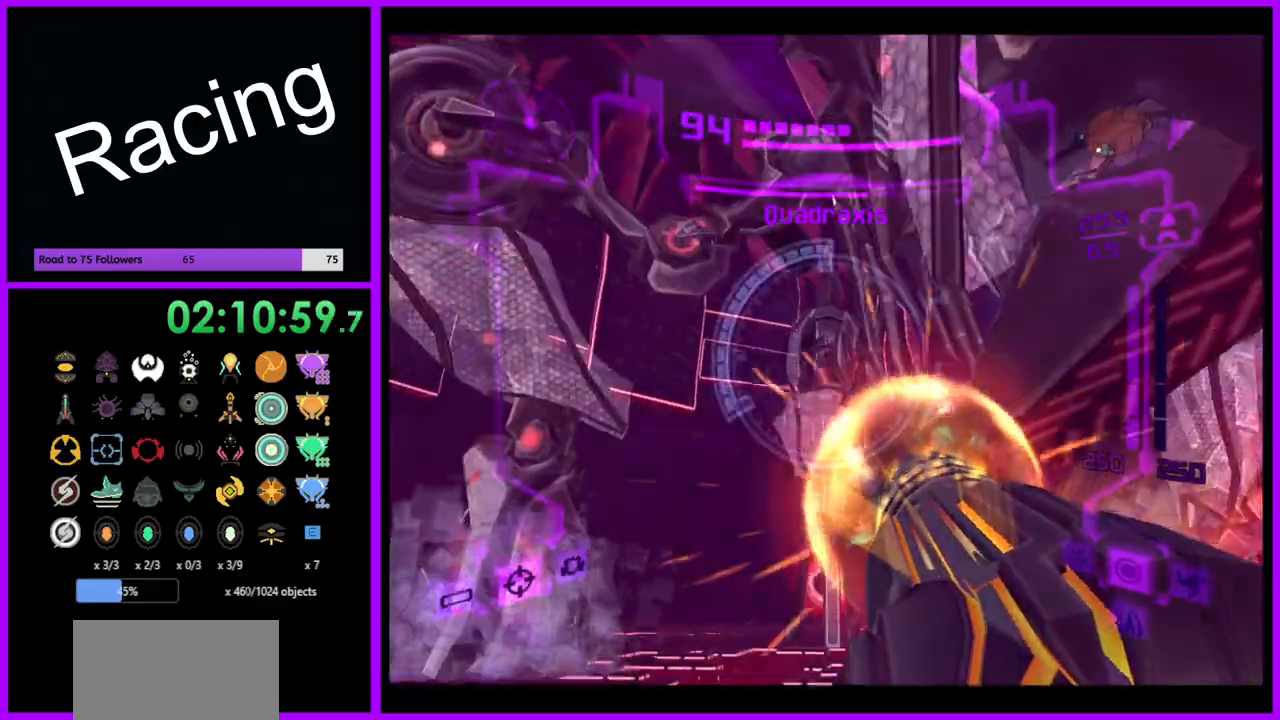
{"buttons": ["A", "L1"], "left_stick": "left", "right_stick": "center", "events": [[67, "B", "up"], [367, "left_stick", "down"], [483, "left_stick", "left"]]}
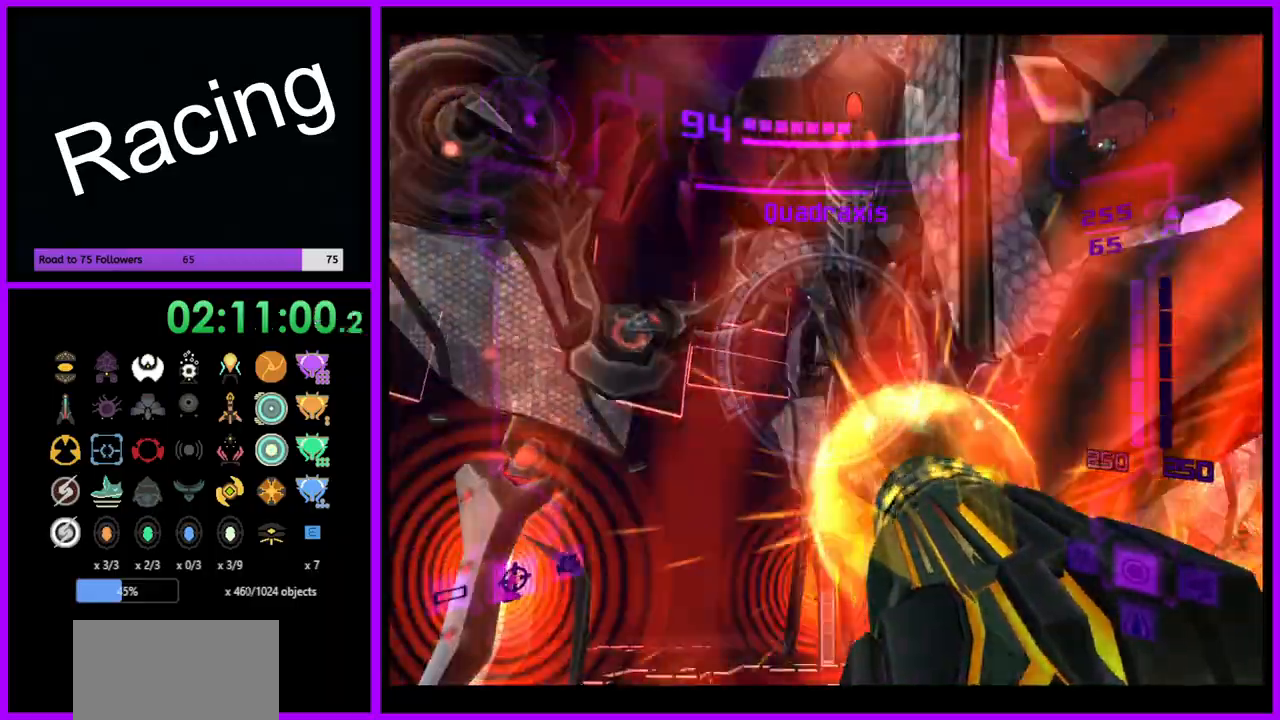
{"buttons": ["A", "L1"], "left_stick": "left", "right_stick": "center", "events": []}
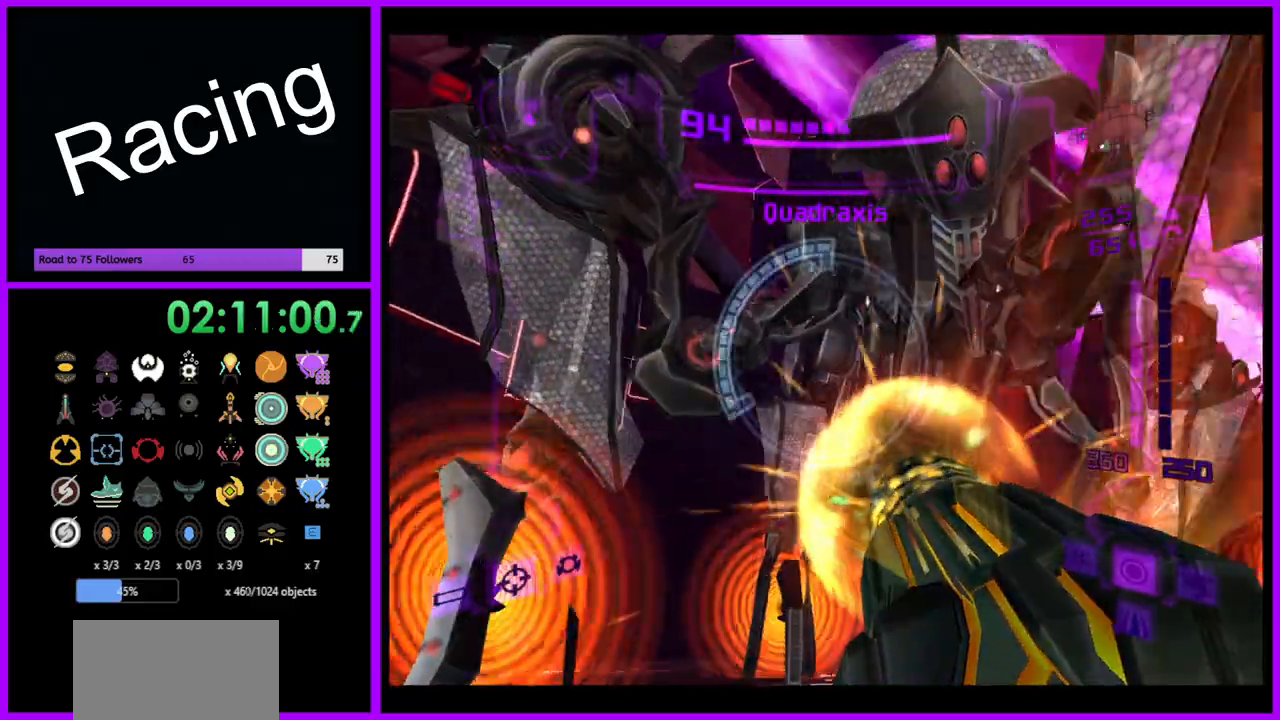
{"buttons": ["A", "L1"], "left_stick": "up", "right_stick": "center", "events": [[100, "left_stick", "up-left"], [300, "left_stick", "up"]]}
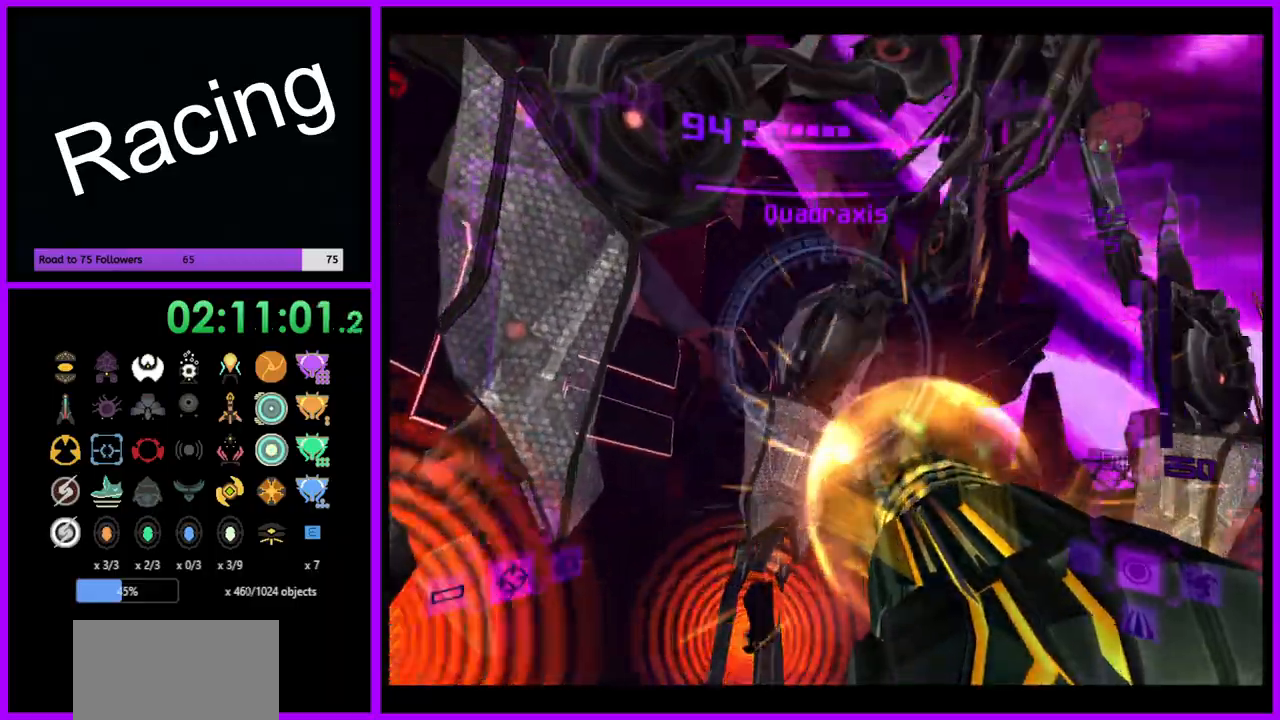
{"buttons": ["A", "L1"], "left_stick": "up-left", "right_stick": "center", "events": [[33, "left_stick", "up-left"]]}
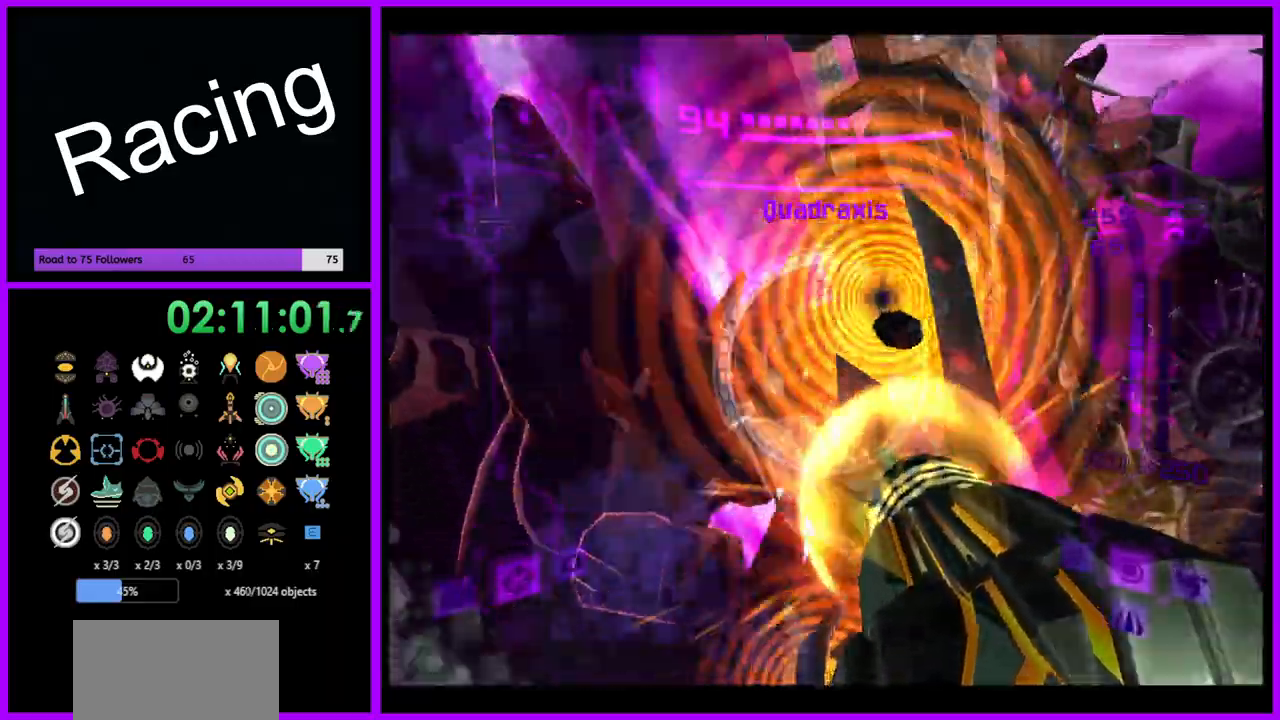
{"buttons": ["A", "L1"], "left_stick": "up-left", "right_stick": "center", "events": [[183, "B", "down"], [317, "B", "up"]]}
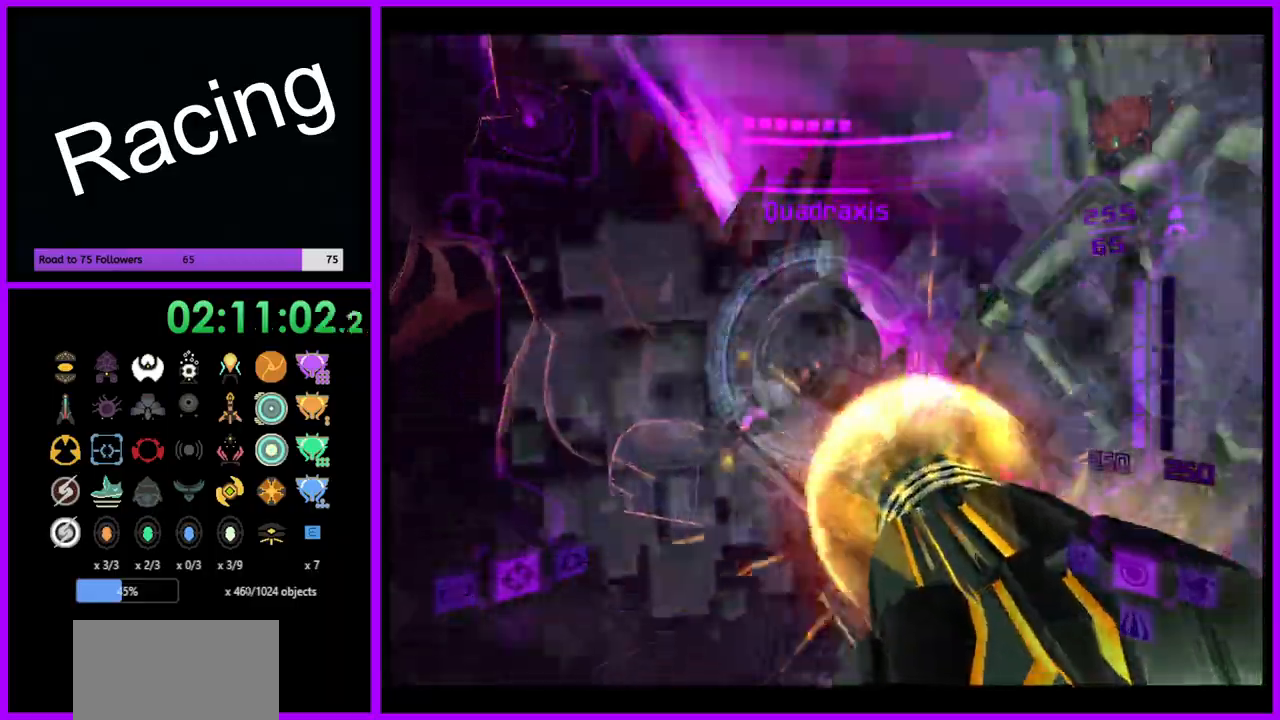
{"buttons": ["A", "B", "L1"], "left_stick": "up-left", "right_stick": "center", "events": [[417, "B", "down"]]}
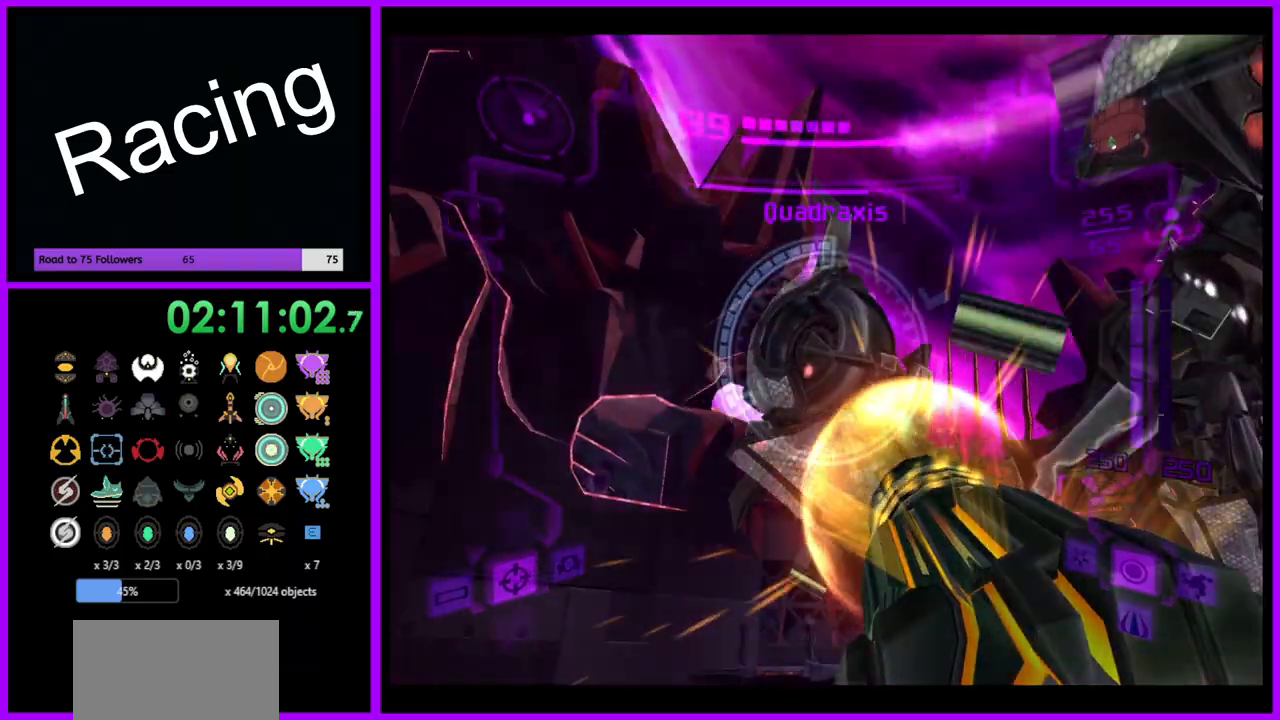
{"buttons": ["A", "L1"], "left_stick": "up", "right_stick": "center", "events": [[117, "B", "up"], [150, "left_stick", "up"]]}
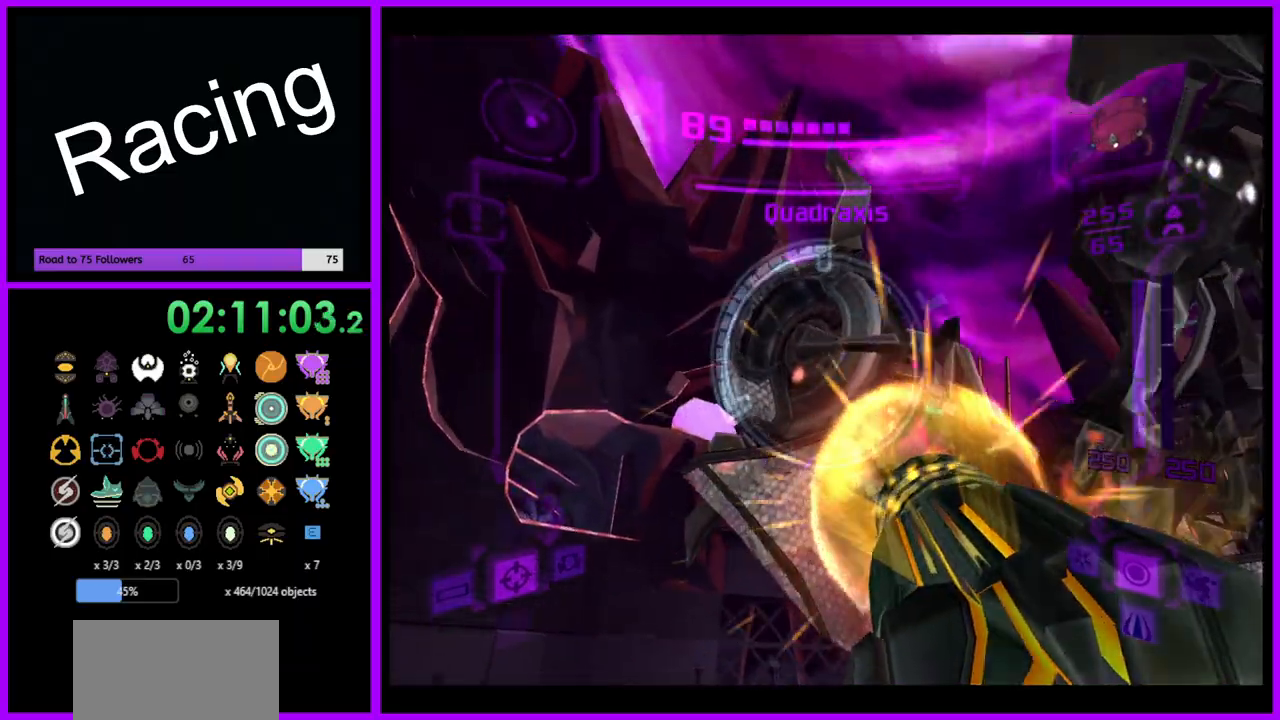
{"buttons": ["A", "L1"], "left_stick": "down", "right_stick": "center", "events": [[83, "left_stick", "center"], [150, "left_stick", "down"]]}
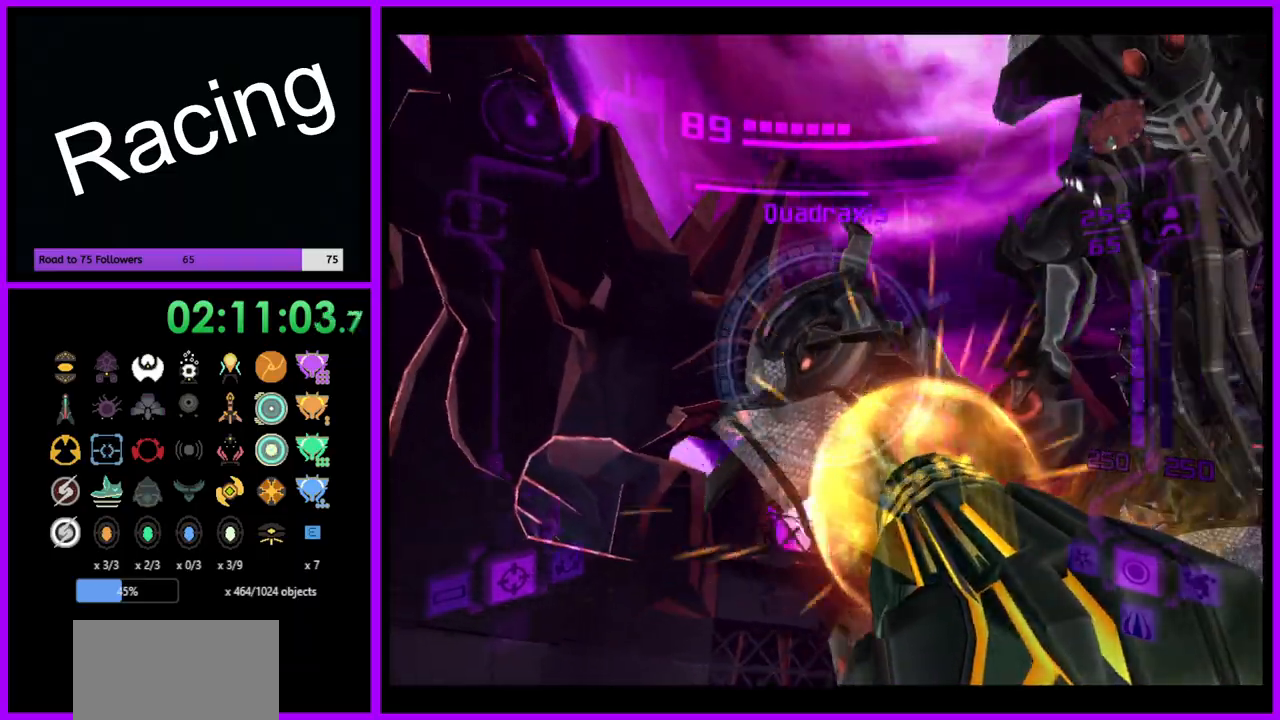
{"buttons": ["A", "L1"], "left_stick": "left", "right_stick": "center", "events": [[117, "left_stick", "left"], [300, "left_stick", "center"], [367, "left_stick", "left"]]}
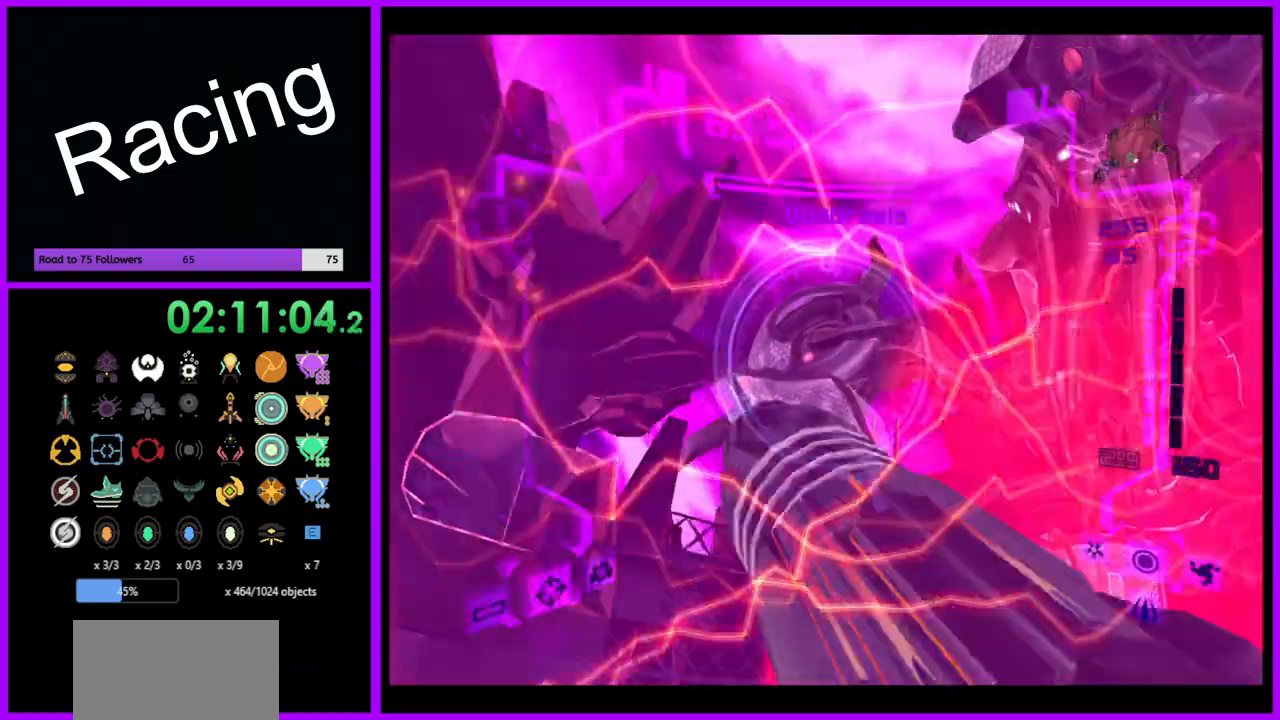
{"buttons": ["A", "L1"], "left_stick": "up-left", "right_stick": "center", "events": [[67, "left_stick", "center"], [183, "left_stick", "left"], [367, "left_stick", "up-left"]]}
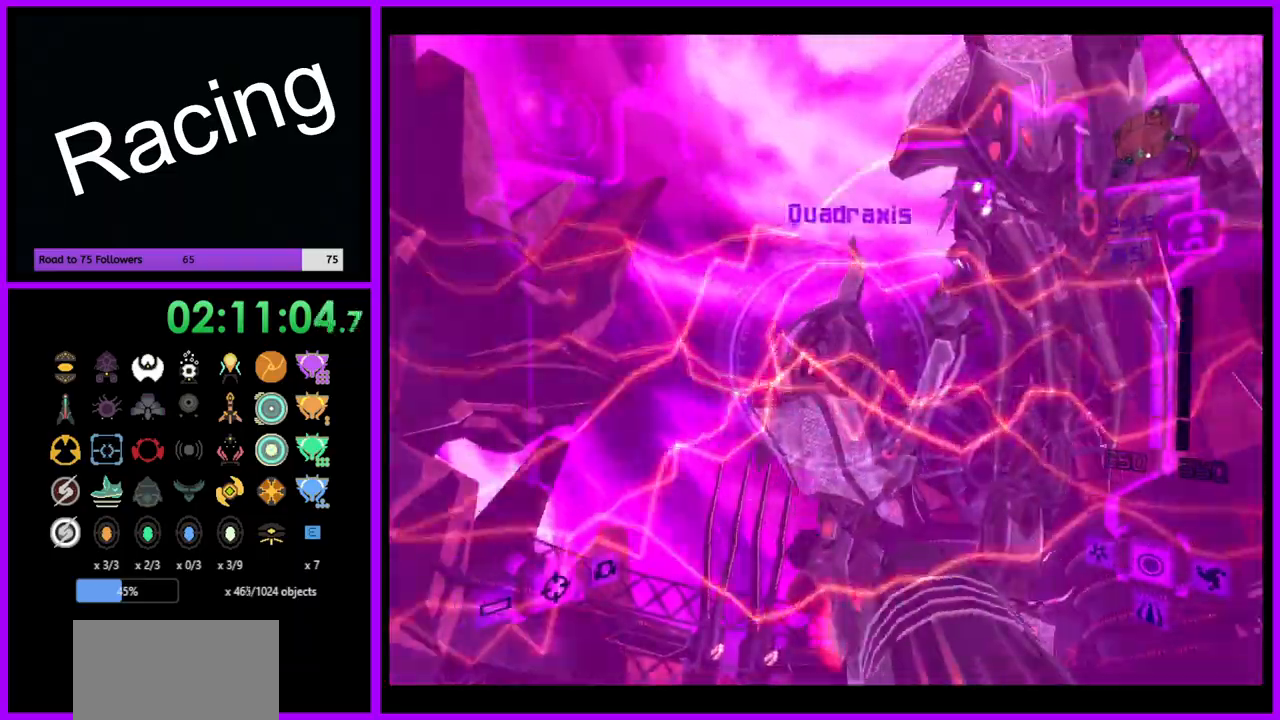
{"buttons": ["A", "L1"], "left_stick": "up-left", "right_stick": "center", "events": [[33, "left_stick", "left"], [133, "left_stick", "up-left"]]}
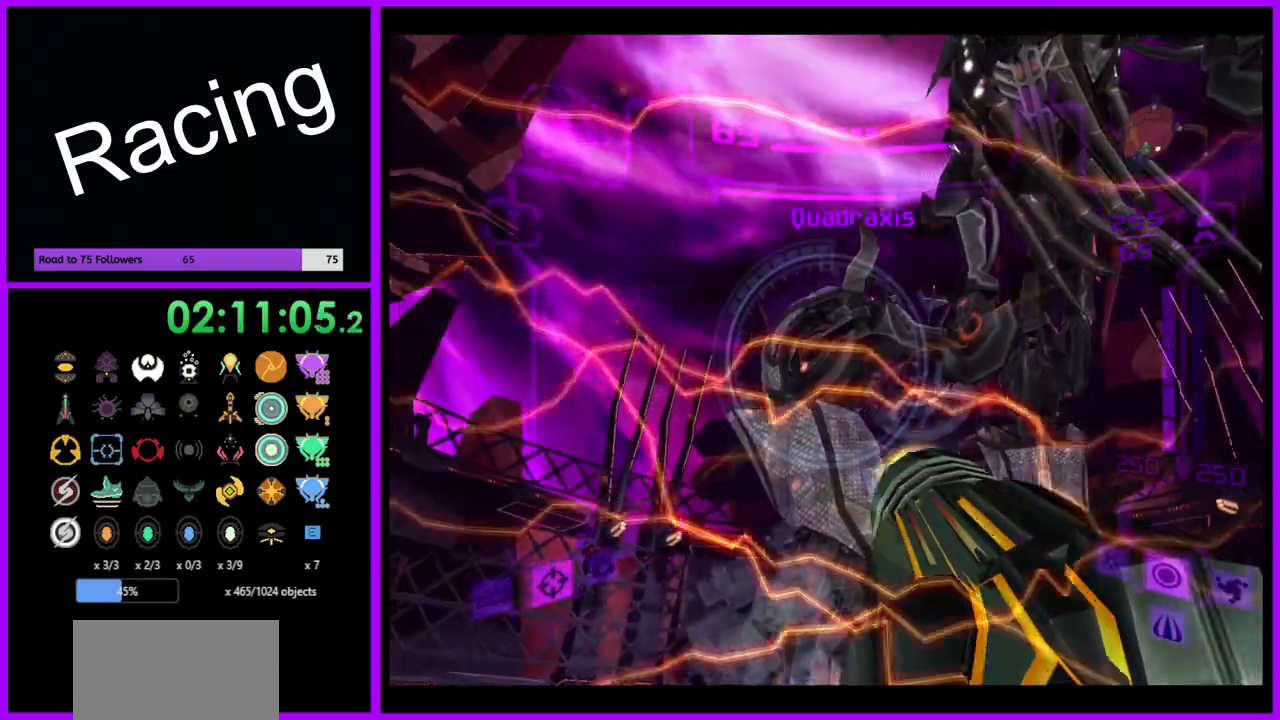
{"buttons": ["A", "L1"], "left_stick": "left", "right_stick": "center", "events": [[33, "B", "down"], [67, "left_stick", "left"], [133, "B", "up"]]}
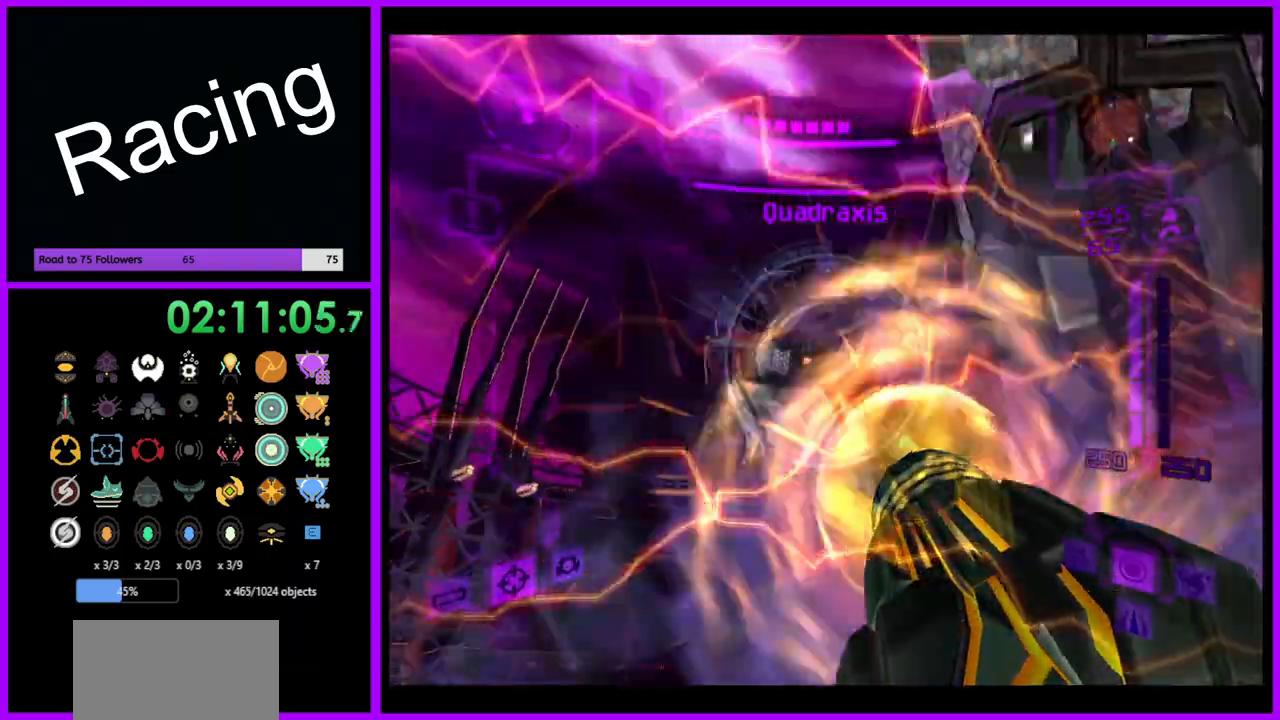
{"buttons": ["A", "B", "L1"], "left_stick": "left", "right_stick": "center", "events": [[117, "B", "down"], [233, "B", "up"], [333, "left_stick", "up-left"], [467, "B", "down"], [483, "left_stick", "left"]]}
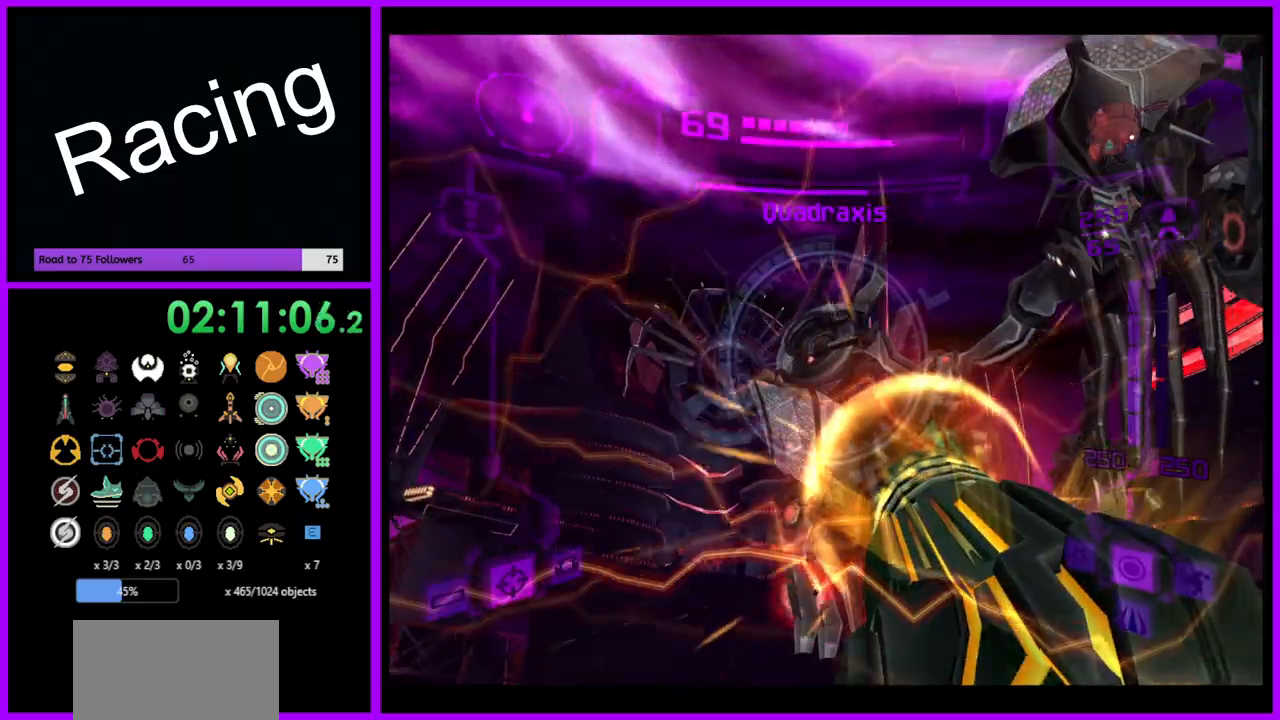
{"buttons": ["A", "L1"], "left_stick": "up-left", "right_stick": "center", "events": [[67, "B", "up"], [150, "left_stick", "up-left"]]}
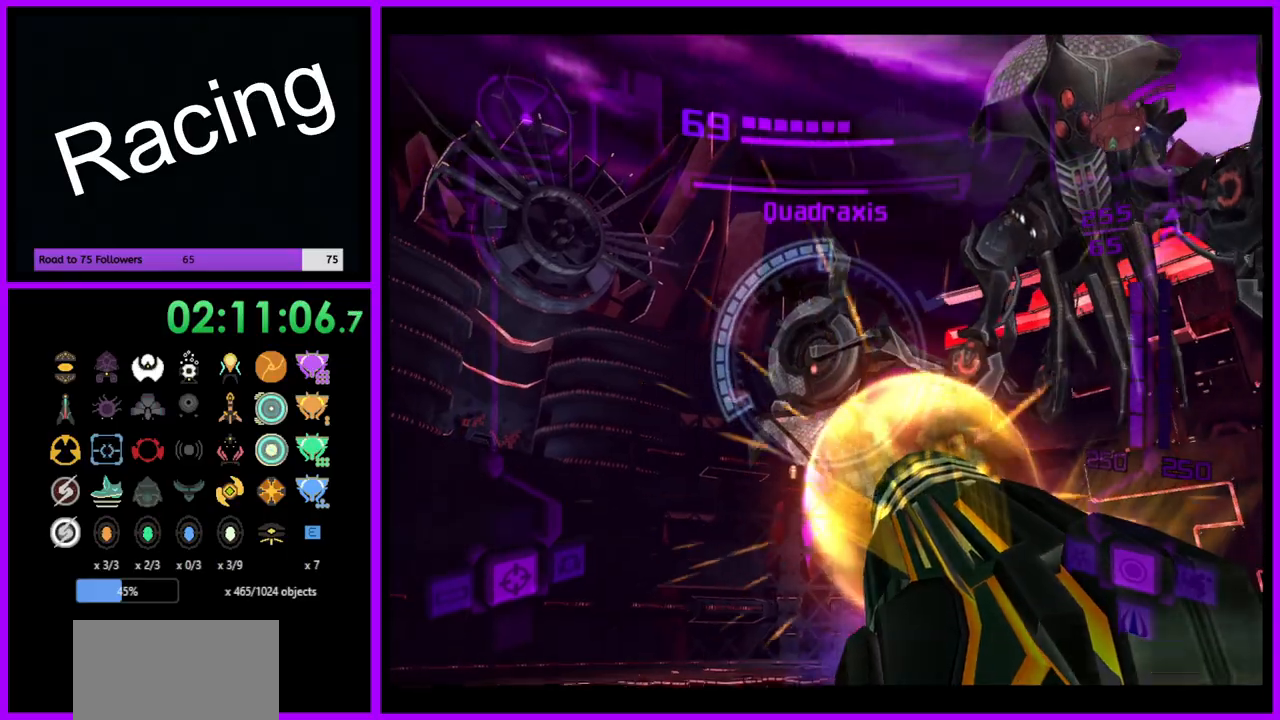
{"buttons": ["A", "L1"], "left_stick": "up-left", "right_stick": "center", "events": []}
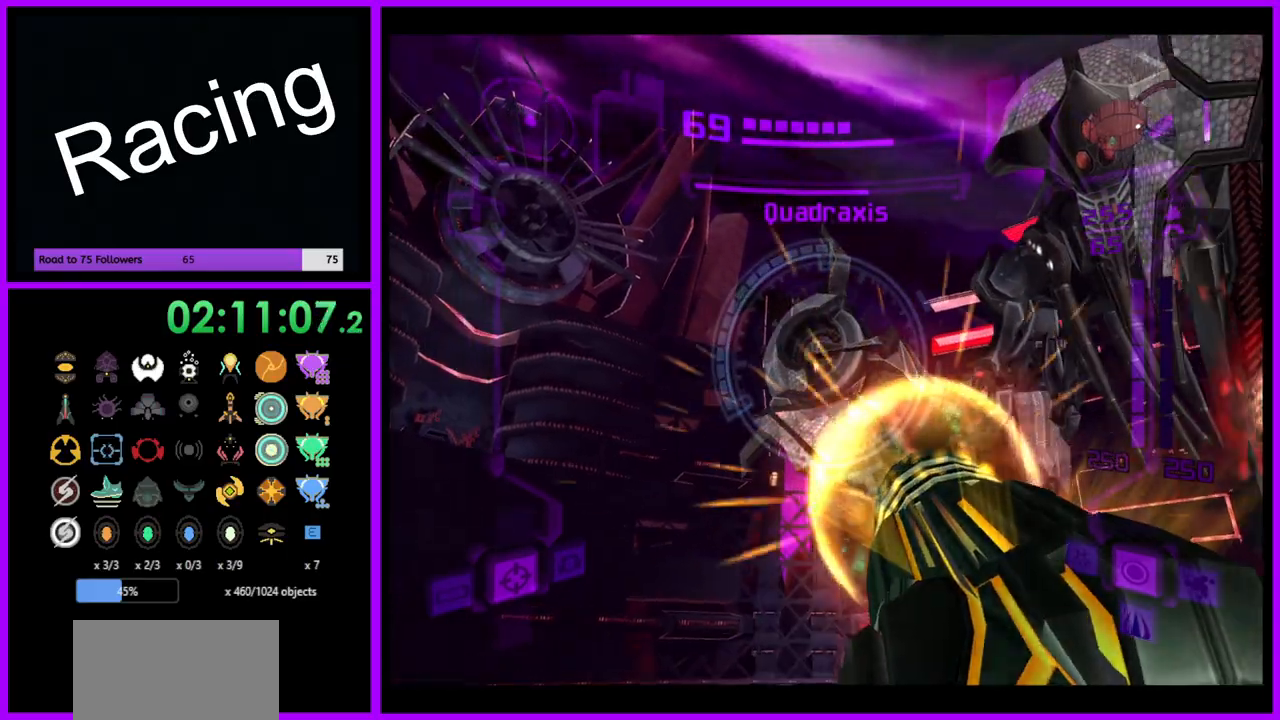
{"buttons": ["A", "L1"], "left_stick": "up", "right_stick": "center", "events": [[133, "left_stick", "left"], [150, "B", "down"], [250, "B", "up"], [367, "left_stick", "up-left"], [467, "left_stick", "up"]]}
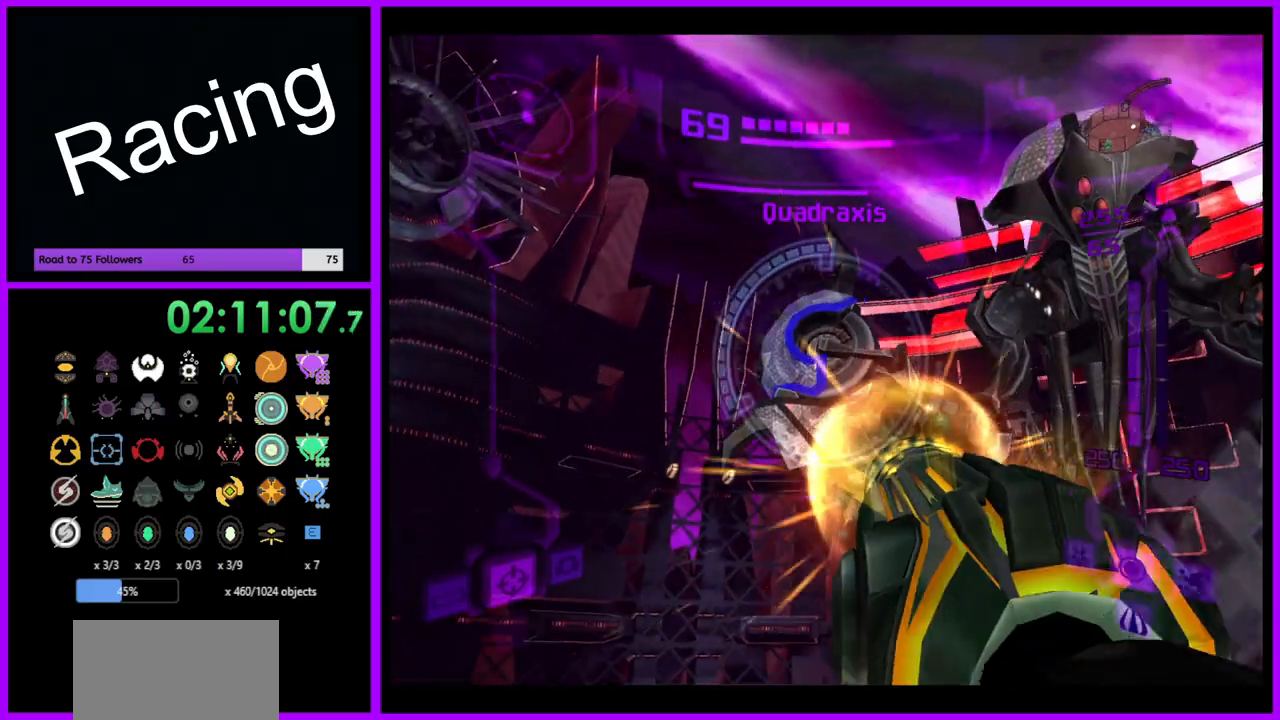
{"buttons": ["A", "L1"], "left_stick": "up-left", "right_stick": "center", "events": [[250, "left_stick", "up-left"], [283, "Y", "down"], [350, "Y", "up"]]}
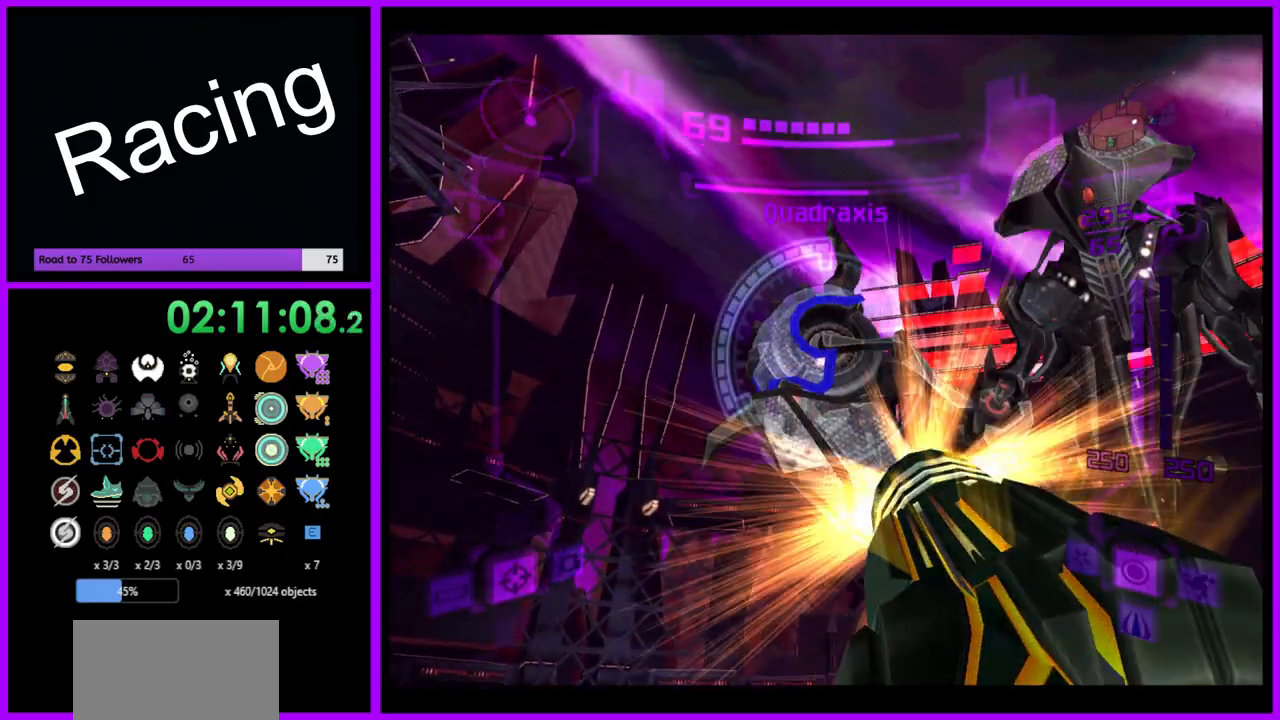
{"buttons": ["A", "L1"], "left_stick": "left", "right_stick": "center", "events": [[283, "left_stick", "left"]]}
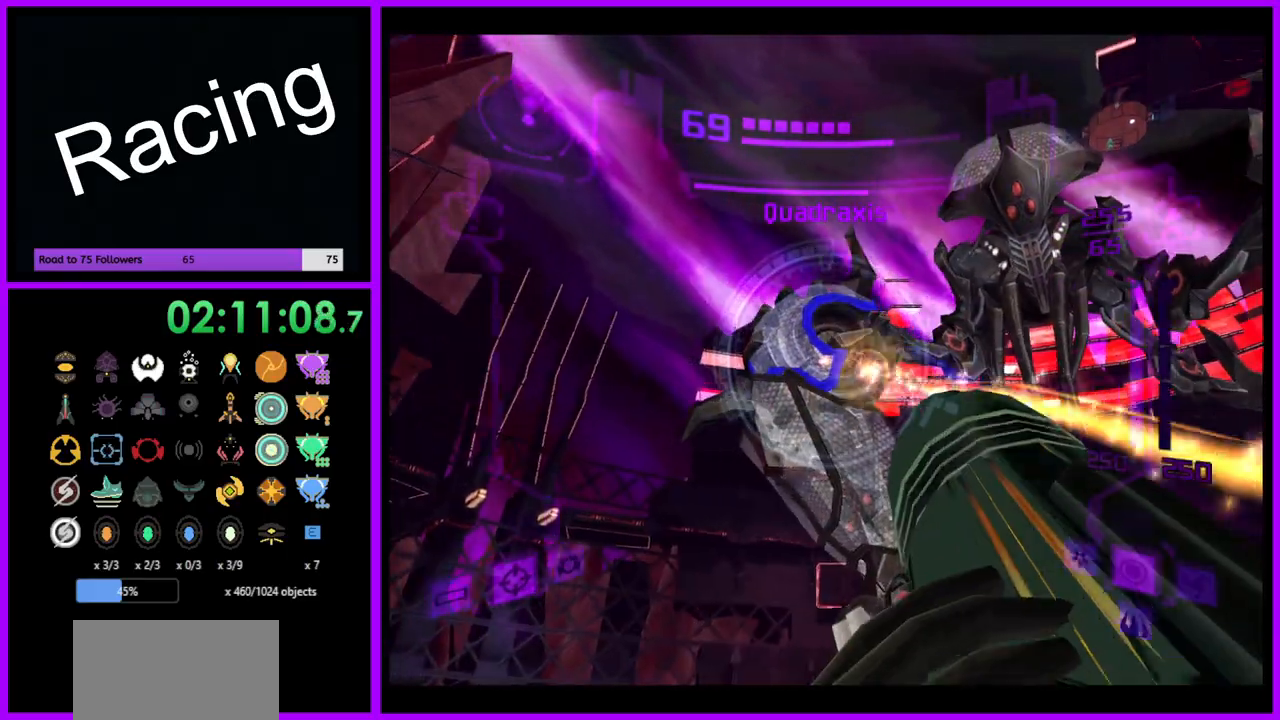
{"buttons": ["A", "L1"], "left_stick": "up", "right_stick": "center", "events": [[33, "left_stick", "center"], [200, "left_stick", "up"]]}
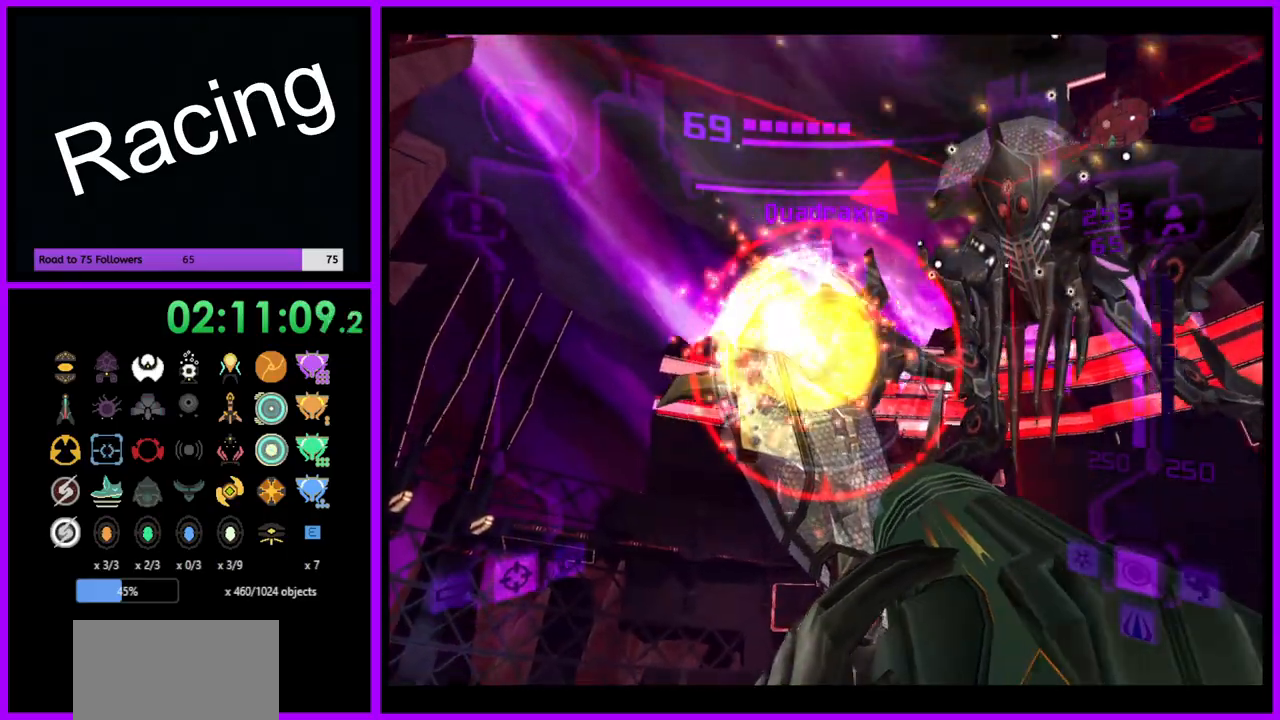
{"buttons": ["A", "L1"], "left_stick": "up", "right_stick": "center", "events": []}